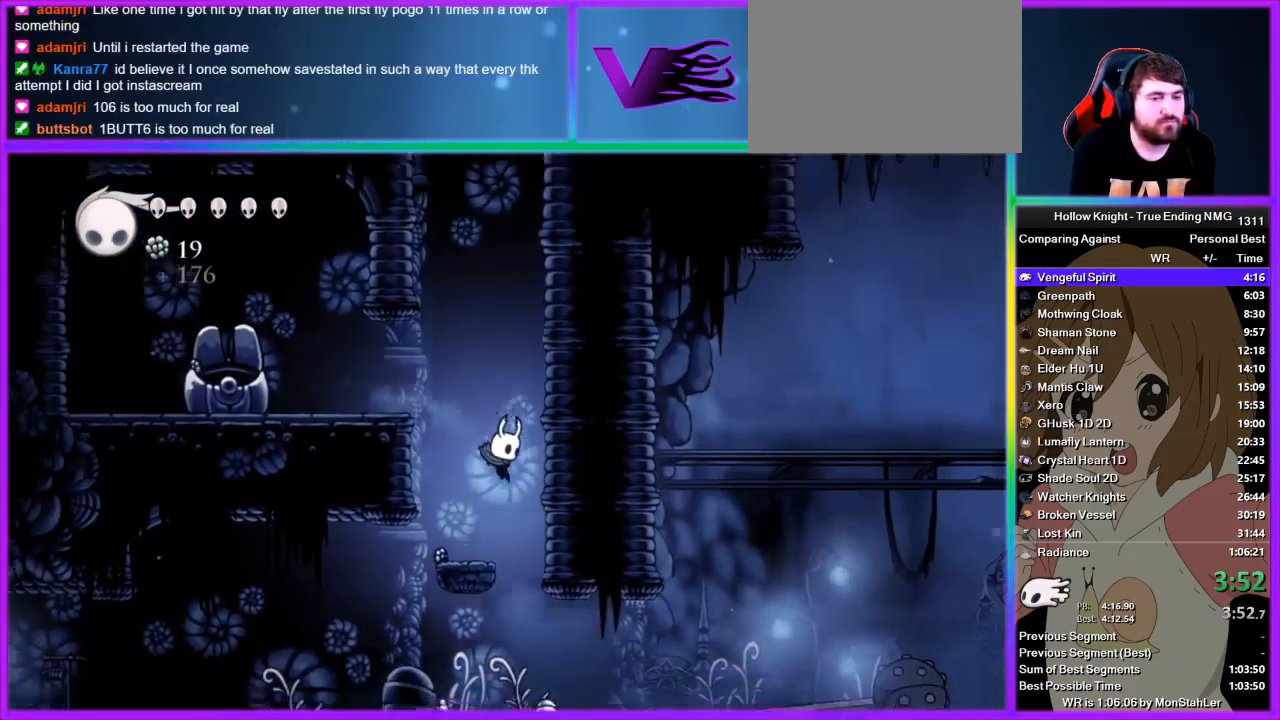
Gameplay with a controller (PlayStation layout); each line is a JSON object with the inputs held at the frame after it. "events" lists button and stick changes between this image and that frame as [ms after this image, input, new state], when the widget could be followed in between.
{"buttons": [], "left_stick": "left", "right_stick": "center", "events": [[400, "left_stick", "left"]]}
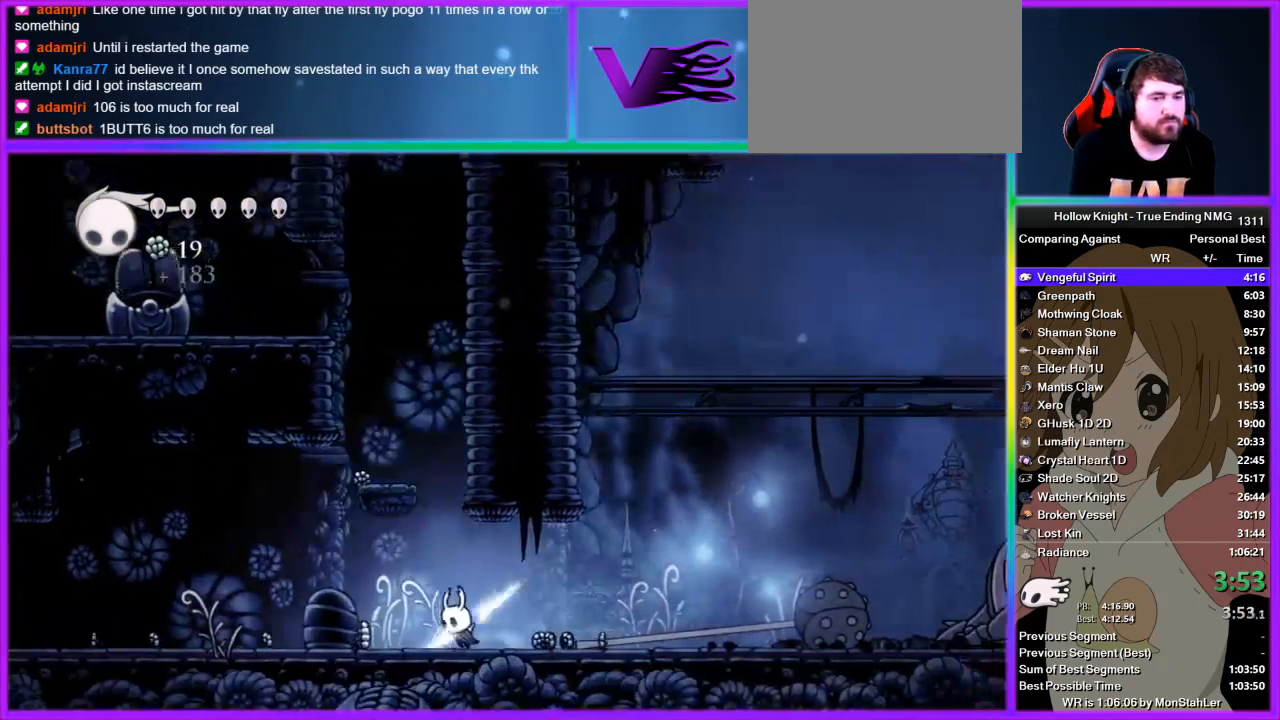
{"buttons": [], "left_stick": "left", "right_stick": "center", "events": [[22, "right_stick", "up-left"], [89, "right_stick", "down-left"], [156, "right_stick", "right"], [244, "right_stick", "left"], [356, "right_stick", "right"], [422, "right_stick", "up-left"], [489, "right_stick", "center"]]}
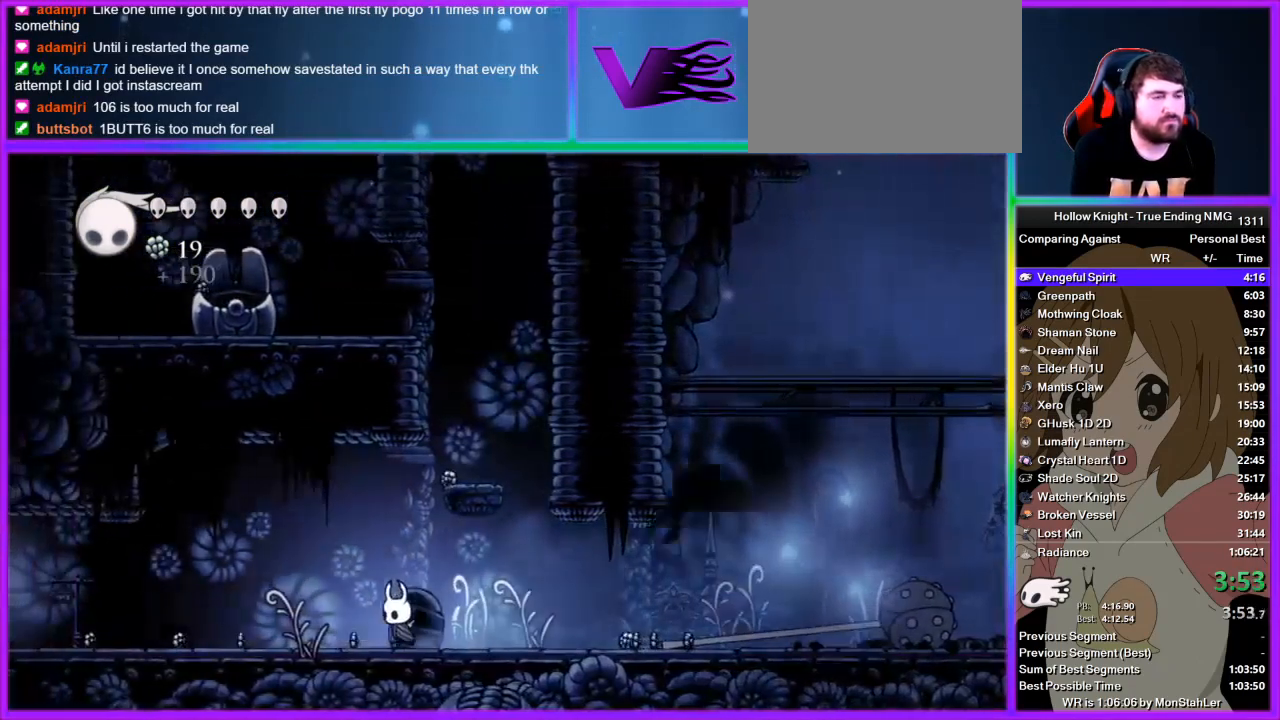
{"buttons": [], "left_stick": "left", "right_stick": "center", "events": []}
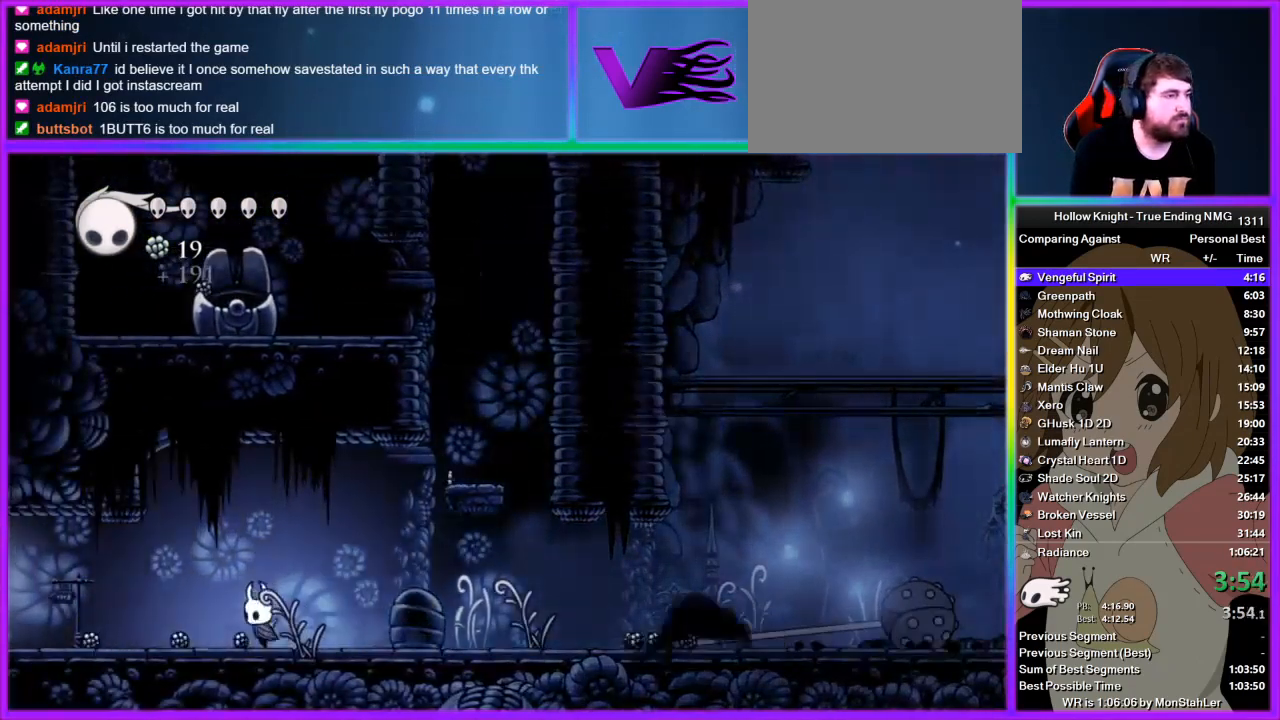
{"buttons": [], "left_stick": "left", "right_stick": "center", "events": []}
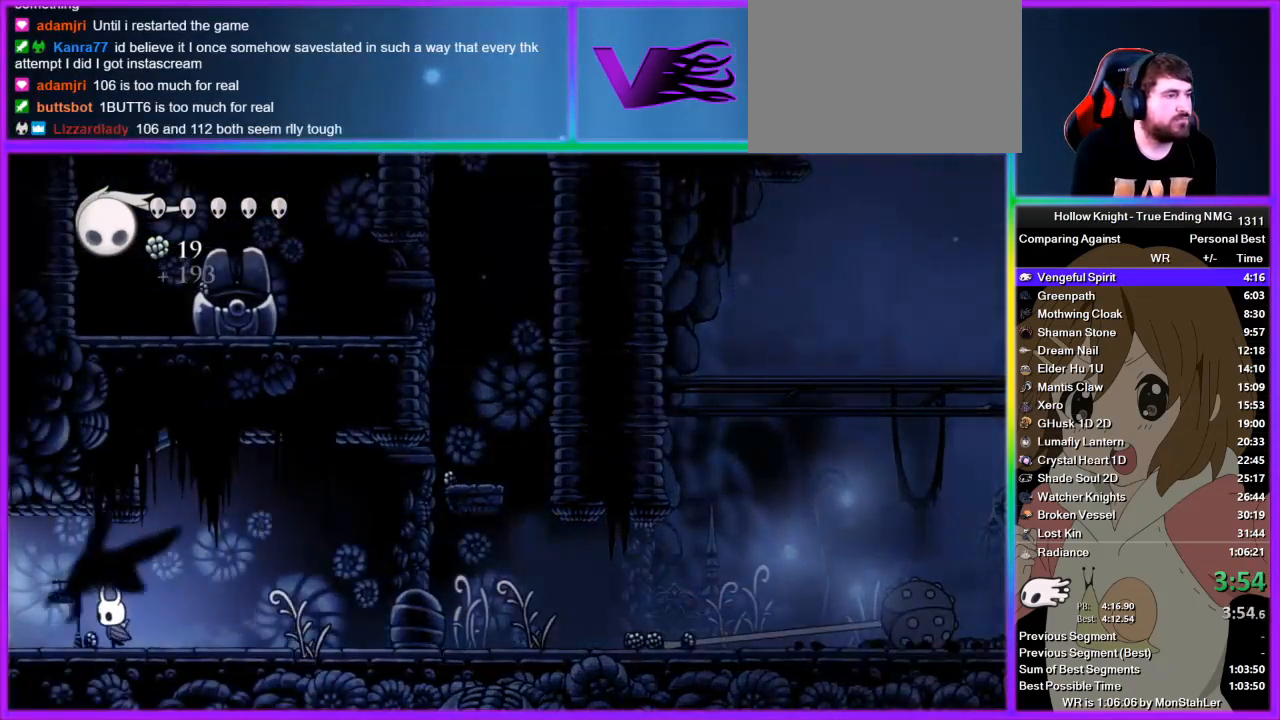
{"buttons": [], "left_stick": "left", "right_stick": "center", "events": []}
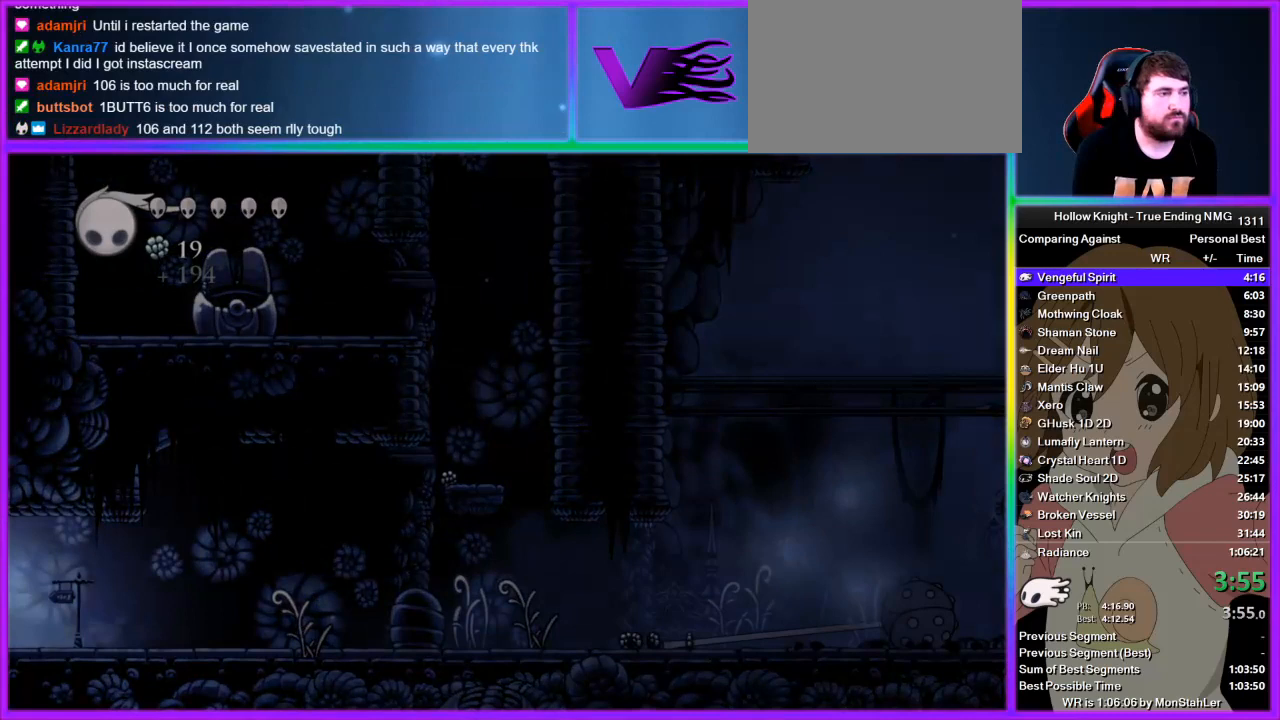
{"buttons": [], "left_stick": "left", "right_stick": "center", "events": []}
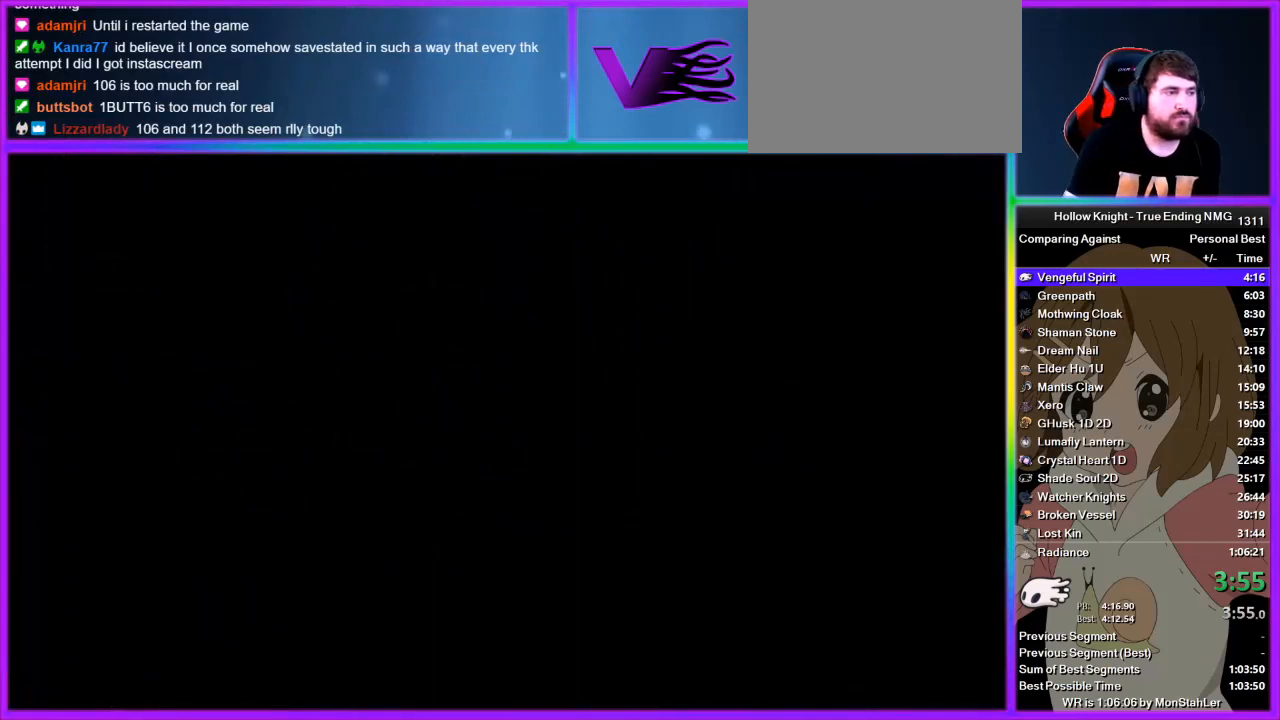
{"buttons": [], "left_stick": "left", "right_stick": "center", "events": []}
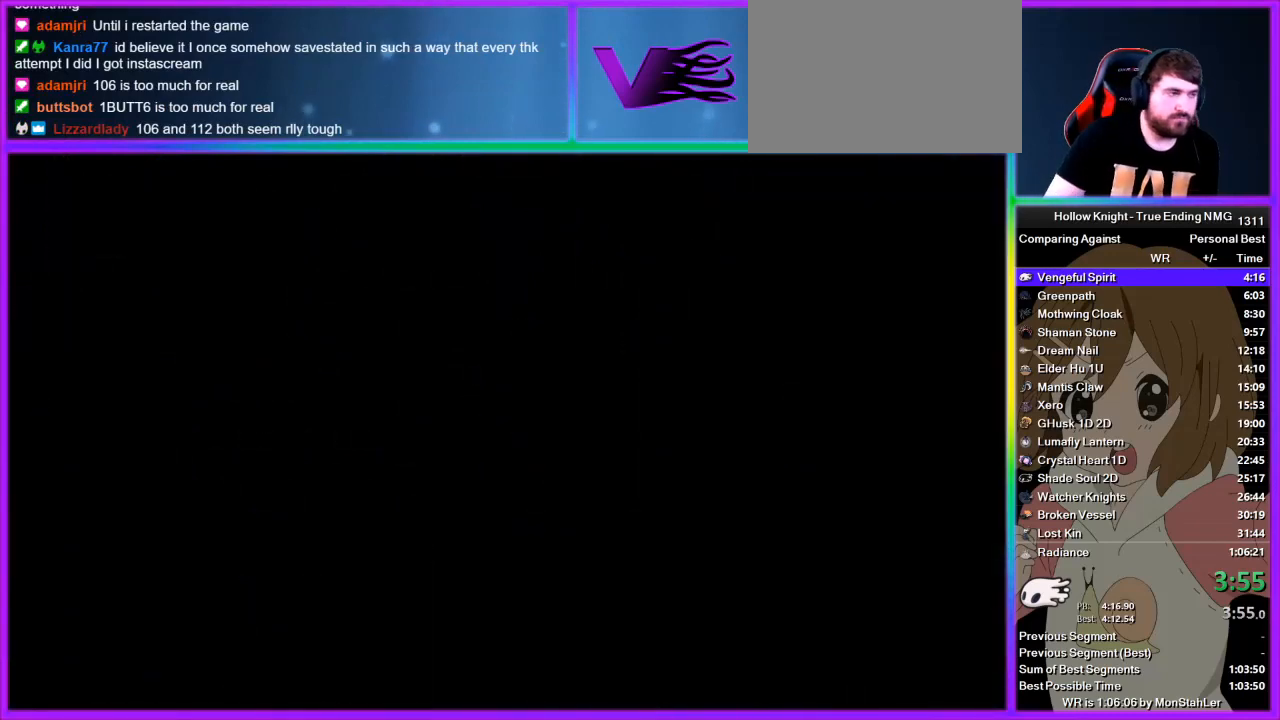
{"buttons": [], "left_stick": "left", "right_stick": "center", "events": []}
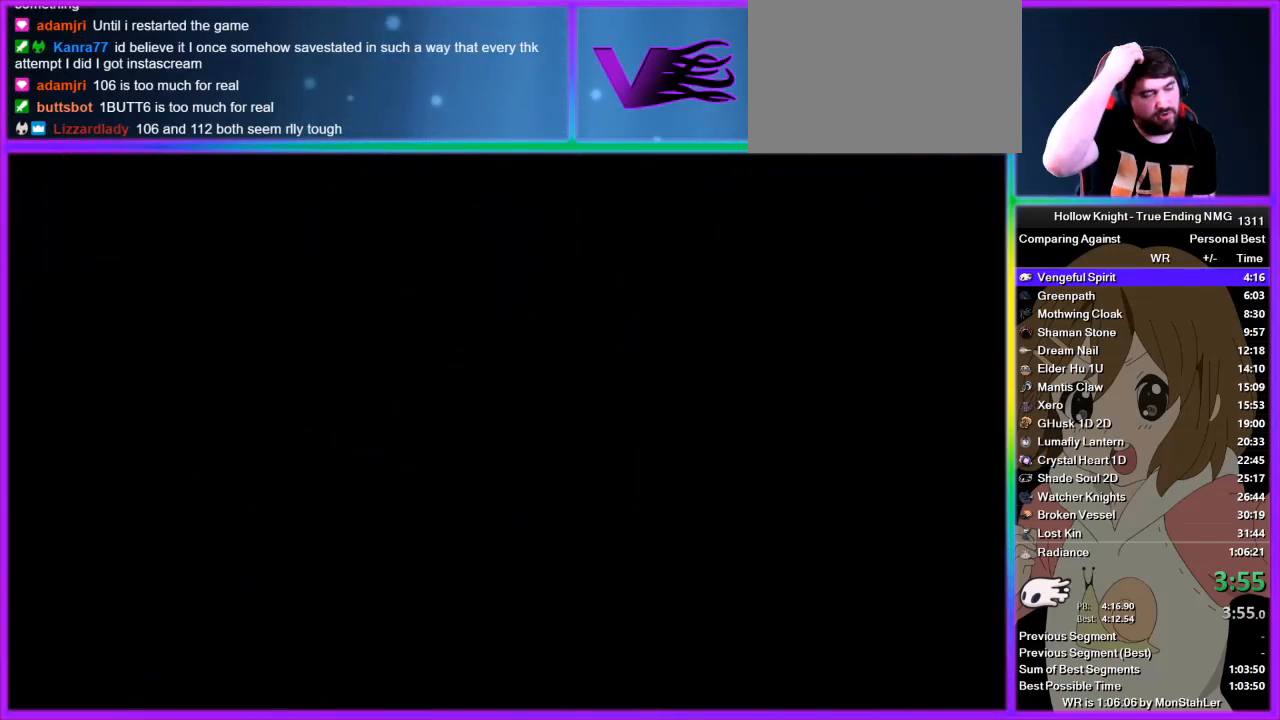
{"buttons": [], "left_stick": "left", "right_stick": "center", "events": []}
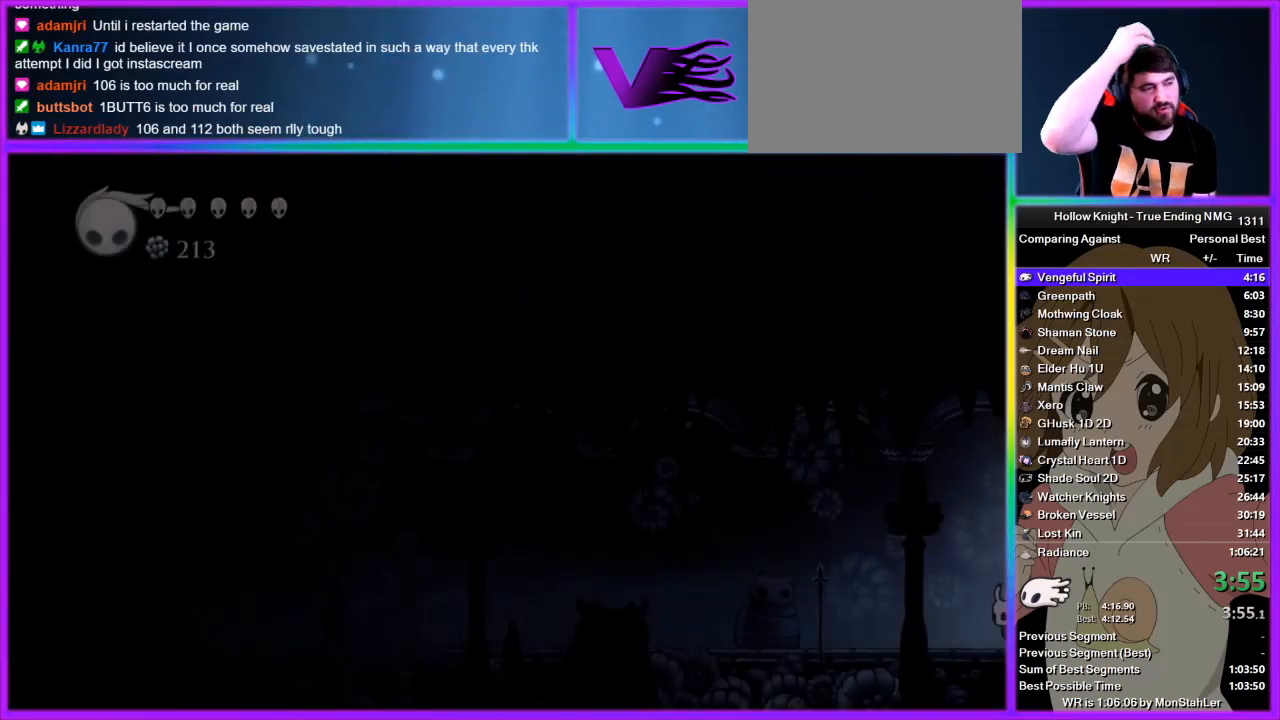
{"buttons": [], "left_stick": "left", "right_stick": "center", "events": []}
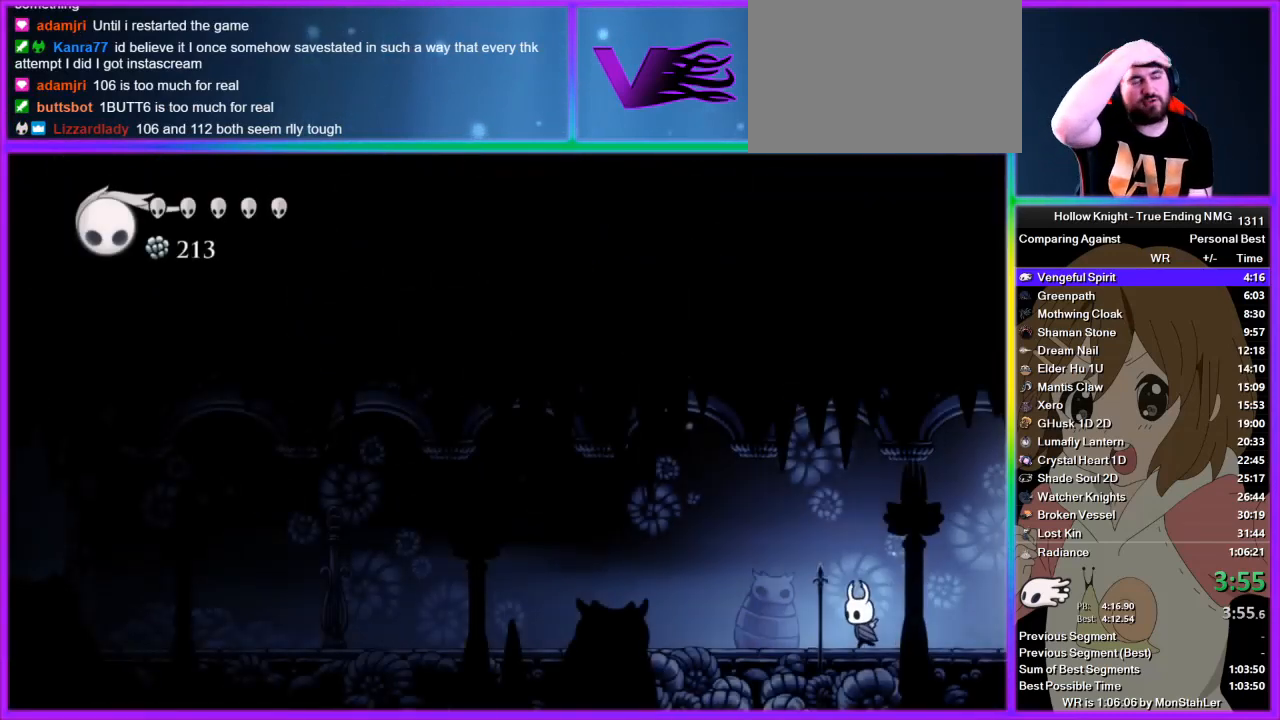
{"buttons": [], "left_stick": "left", "right_stick": "center", "events": []}
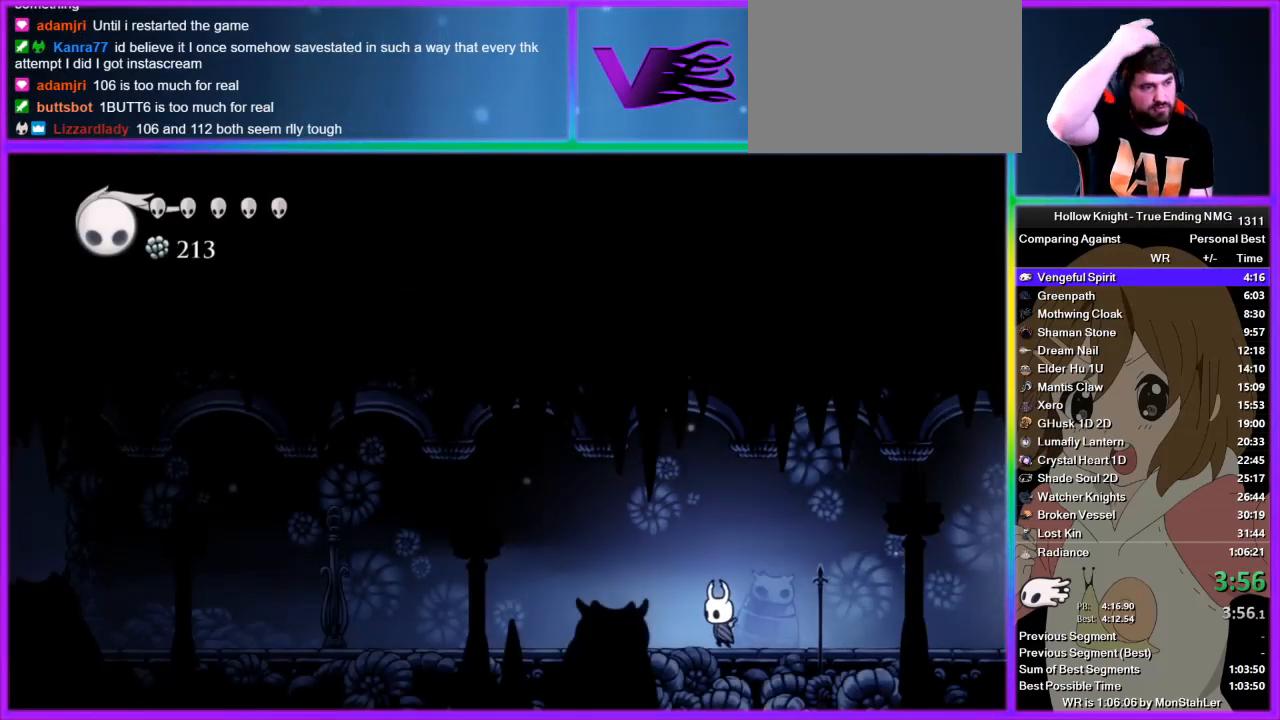
{"buttons": [], "left_stick": "left", "right_stick": "center", "events": []}
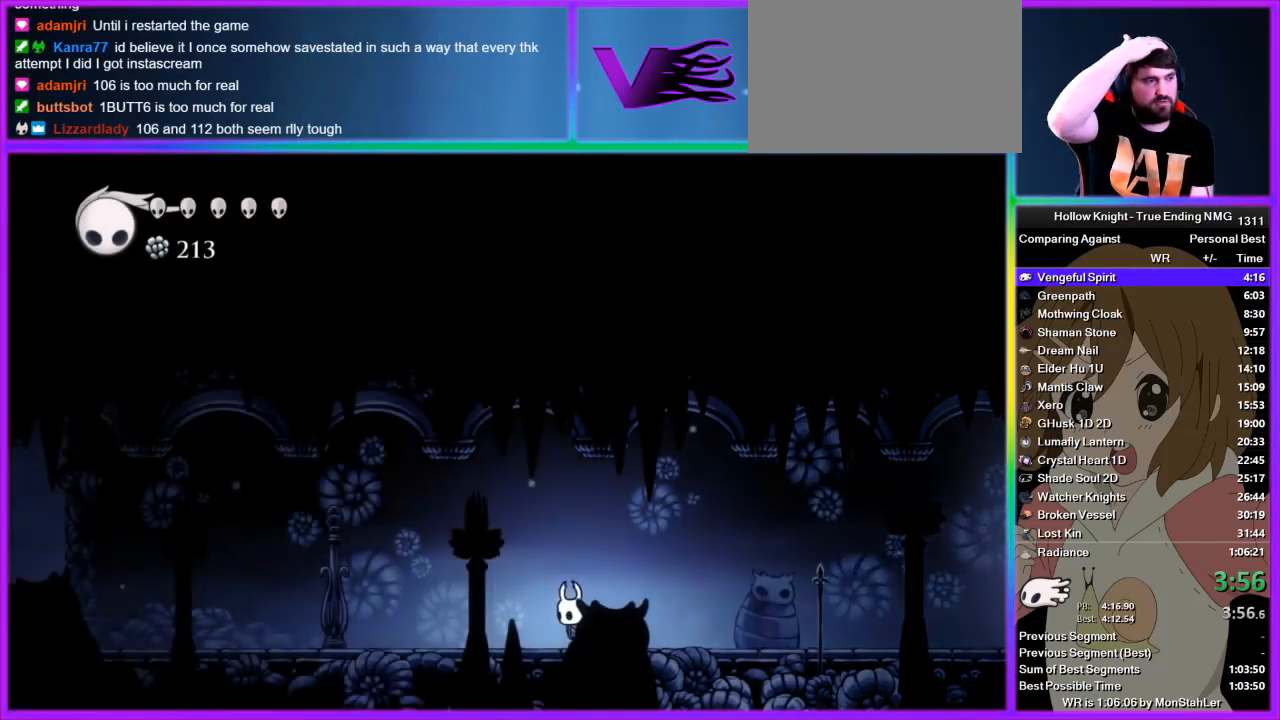
{"buttons": [], "left_stick": "left", "right_stick": "center", "events": []}
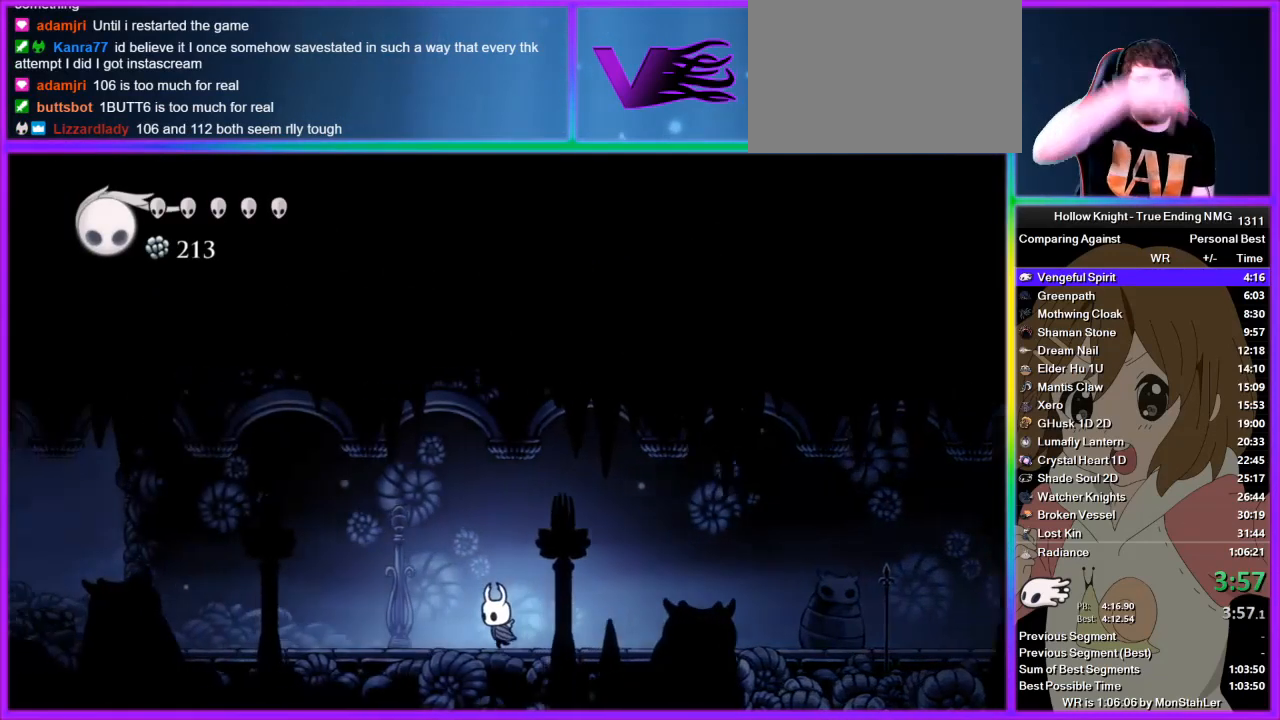
{"buttons": ["SQUARE"], "left_stick": "left", "right_stick": "center", "events": [[467, "SQUARE", "down"]]}
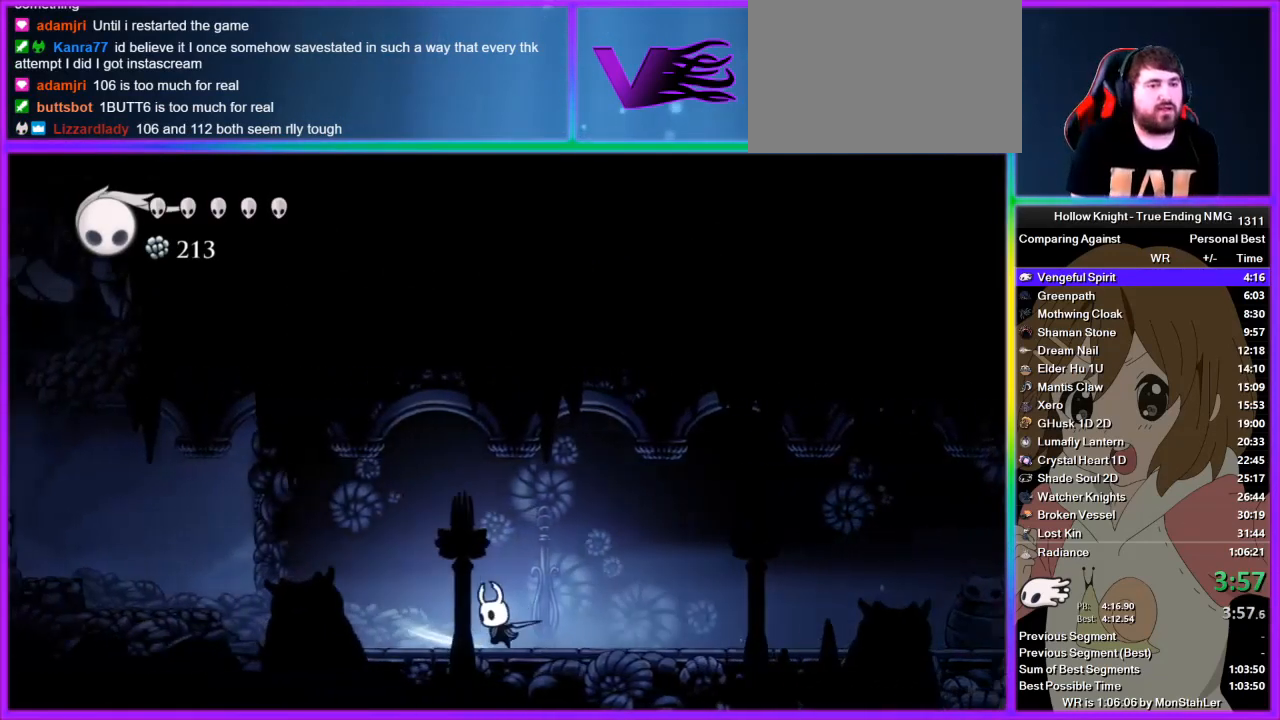
{"buttons": [], "left_stick": "left", "right_stick": "center", "events": [[89, "SQUARE", "up"]]}
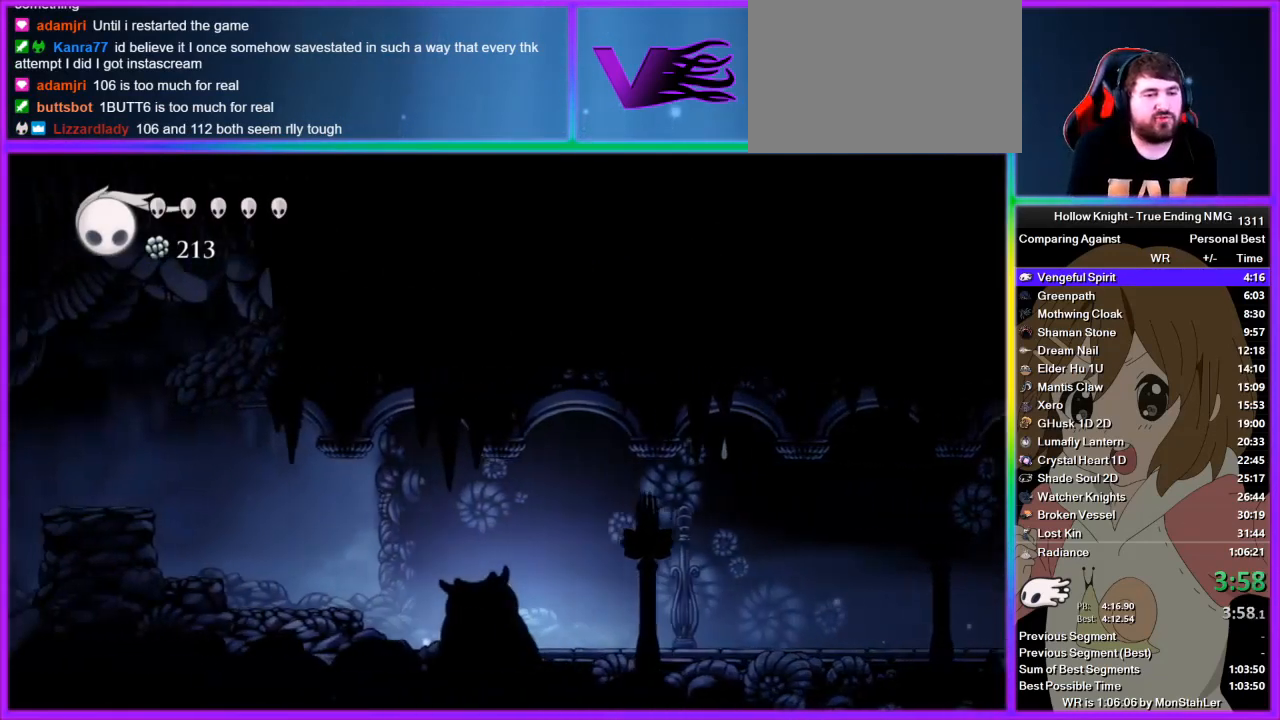
{"buttons": [], "left_stick": "left", "right_stick": "center", "events": [[156, "CROSS", "down"], [378, "CROSS", "up"]]}
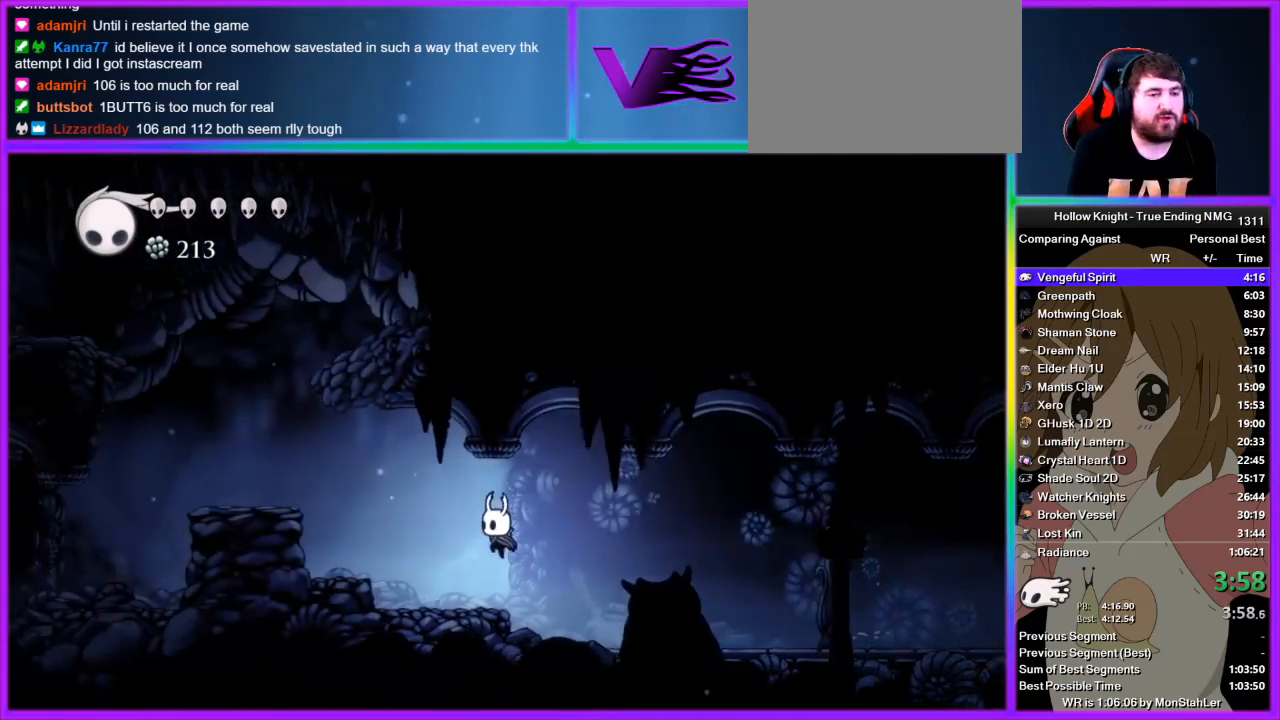
{"buttons": ["CROSS"], "left_stick": "left", "right_stick": "center", "events": [[200, "CROSS", "down"]]}
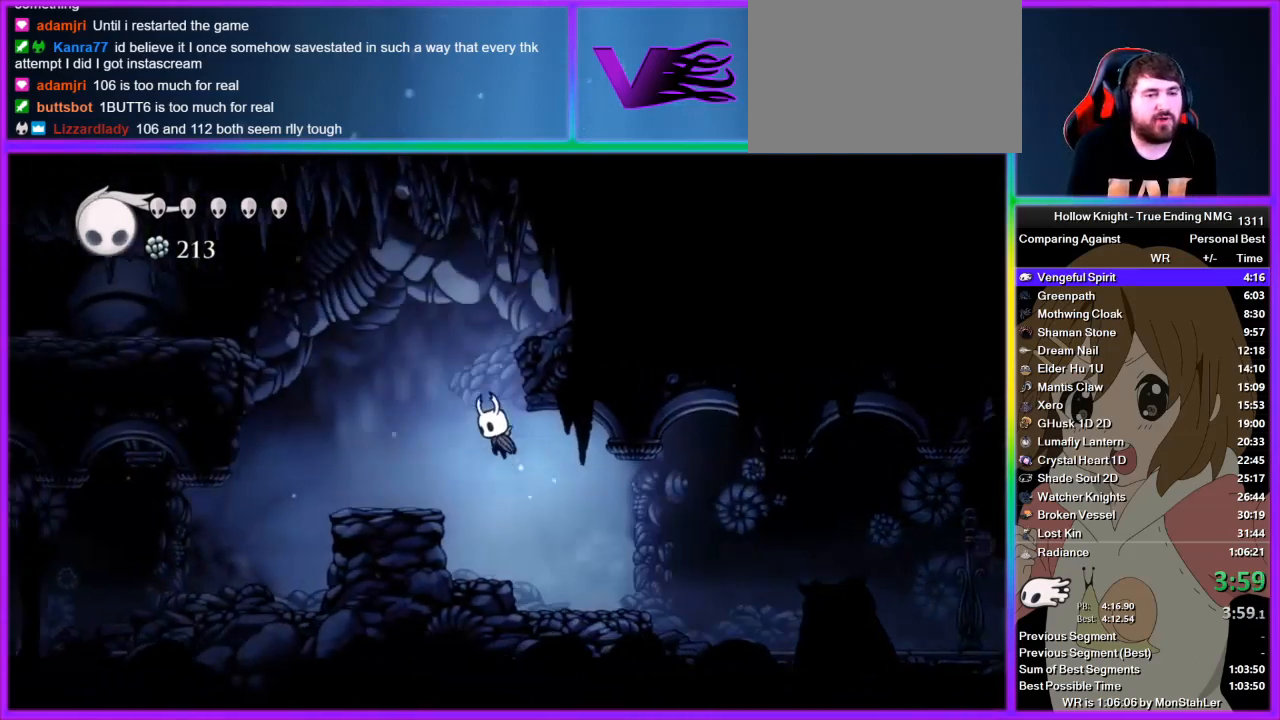
{"buttons": ["CROSS"], "left_stick": "left", "right_stick": "center", "events": [[67, "CROSS", "up"], [356, "CROSS", "down"]]}
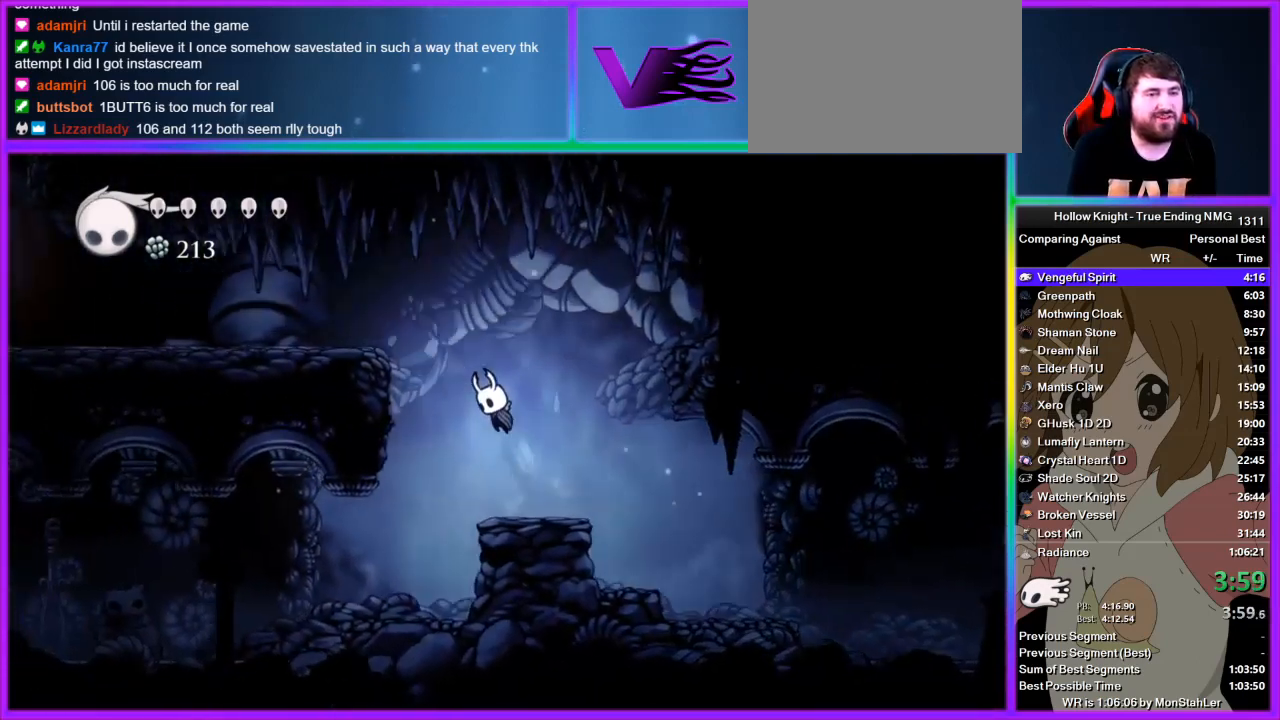
{"buttons": [], "left_stick": "left", "right_stick": "down-right", "events": [[311, "CROSS", "up"], [445, "right_stick", "down-right"]]}
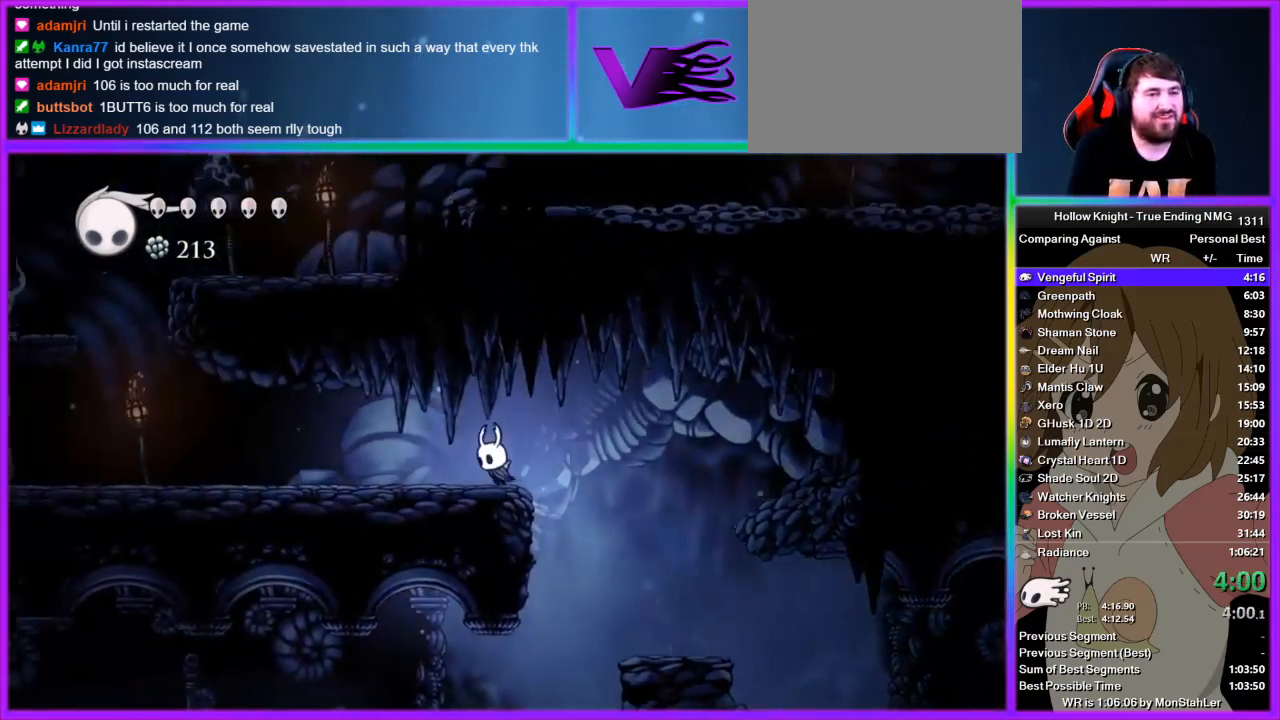
{"buttons": [], "left_stick": "left", "right_stick": "center", "events": [[22, "right_stick", "up-right"], [89, "right_stick", "left"], [156, "right_stick", "down"], [289, "right_stick", "center"]]}
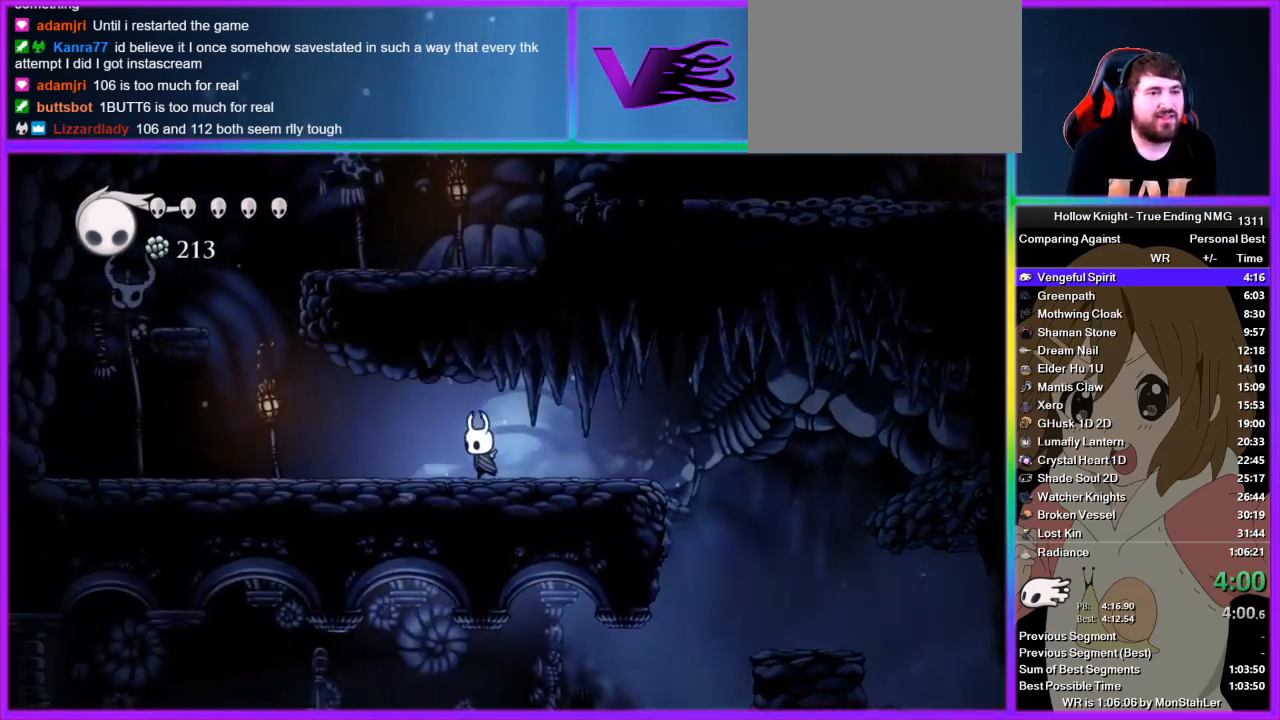
{"buttons": [], "left_stick": "left", "right_stick": "center", "events": []}
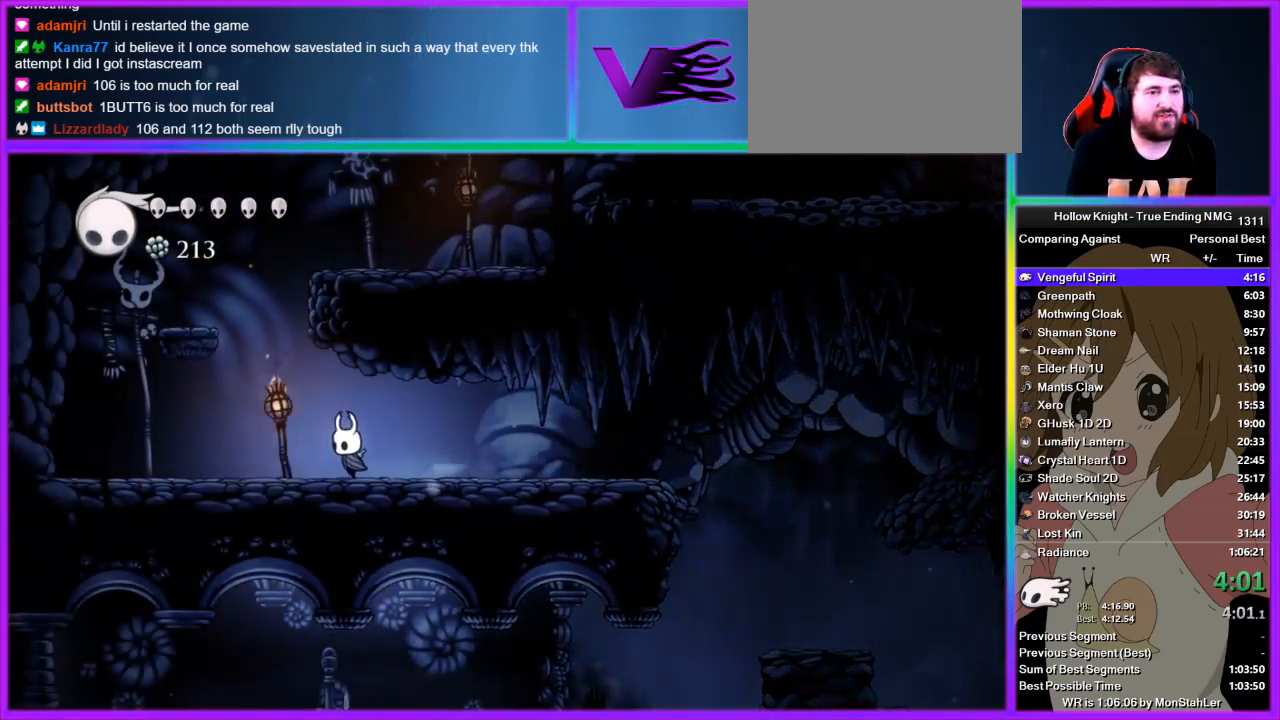
{"buttons": [], "left_stick": "left", "right_stick": "center", "events": [[89, "CROSS", "down"], [422, "CROSS", "up"]]}
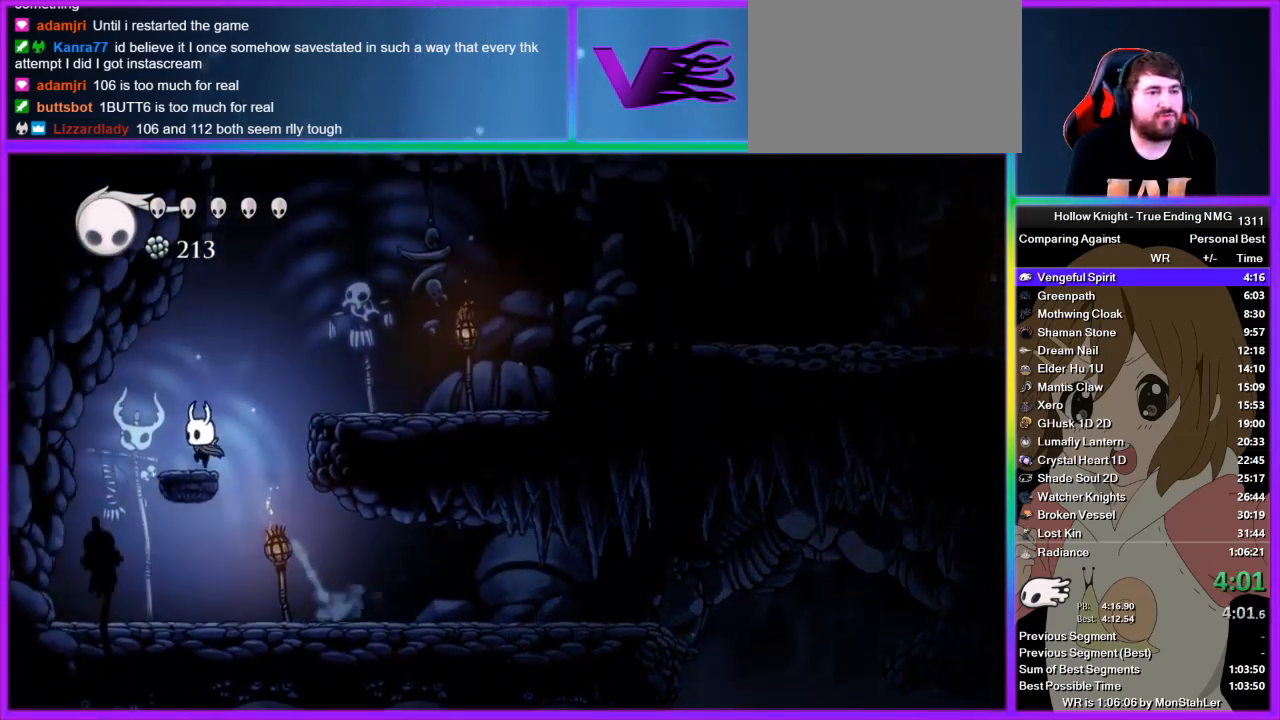
{"buttons": [], "left_stick": "right", "right_stick": "center", "events": [[67, "CROSS", "down"], [67, "left_stick", "right"], [489, "CROSS", "up"]]}
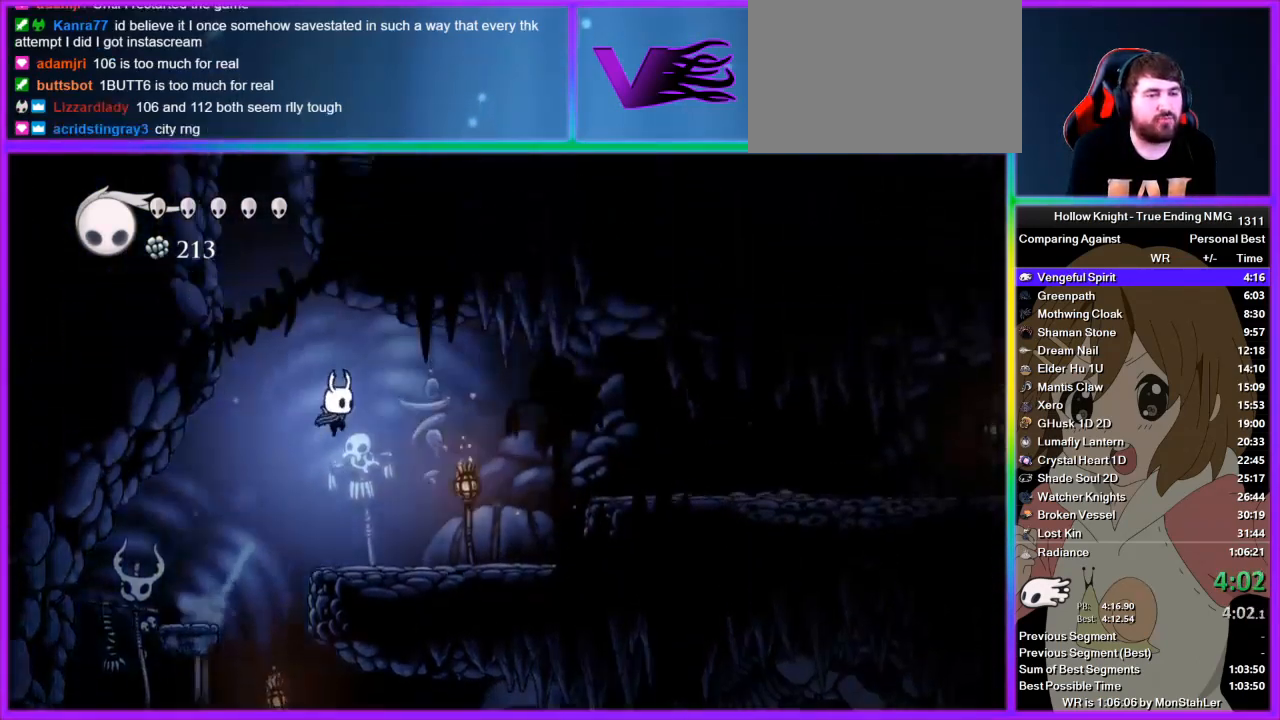
{"buttons": ["CROSS"], "left_stick": "right", "right_stick": "center", "events": [[422, "CROSS", "down"]]}
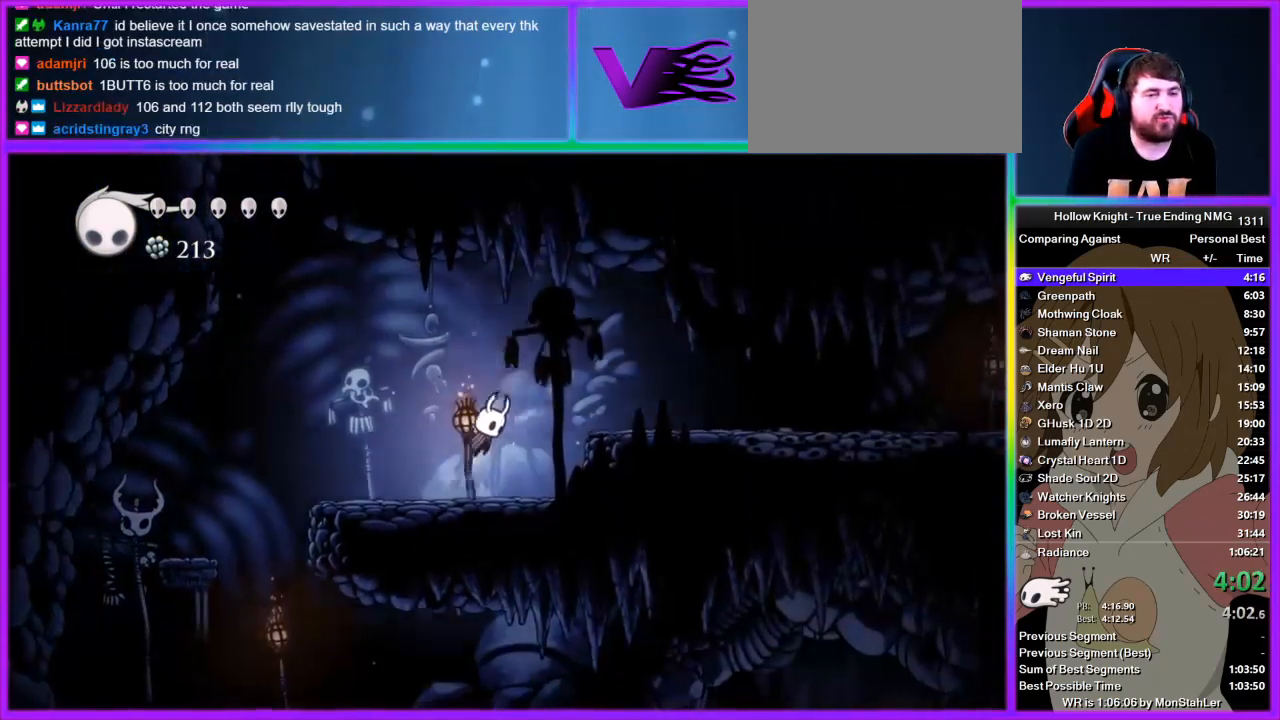
{"buttons": ["SQUARE"], "left_stick": "down-right", "right_stick": "center", "events": [[222, "CROSS", "up"], [311, "left_stick", "down-right"], [445, "SQUARE", "down"]]}
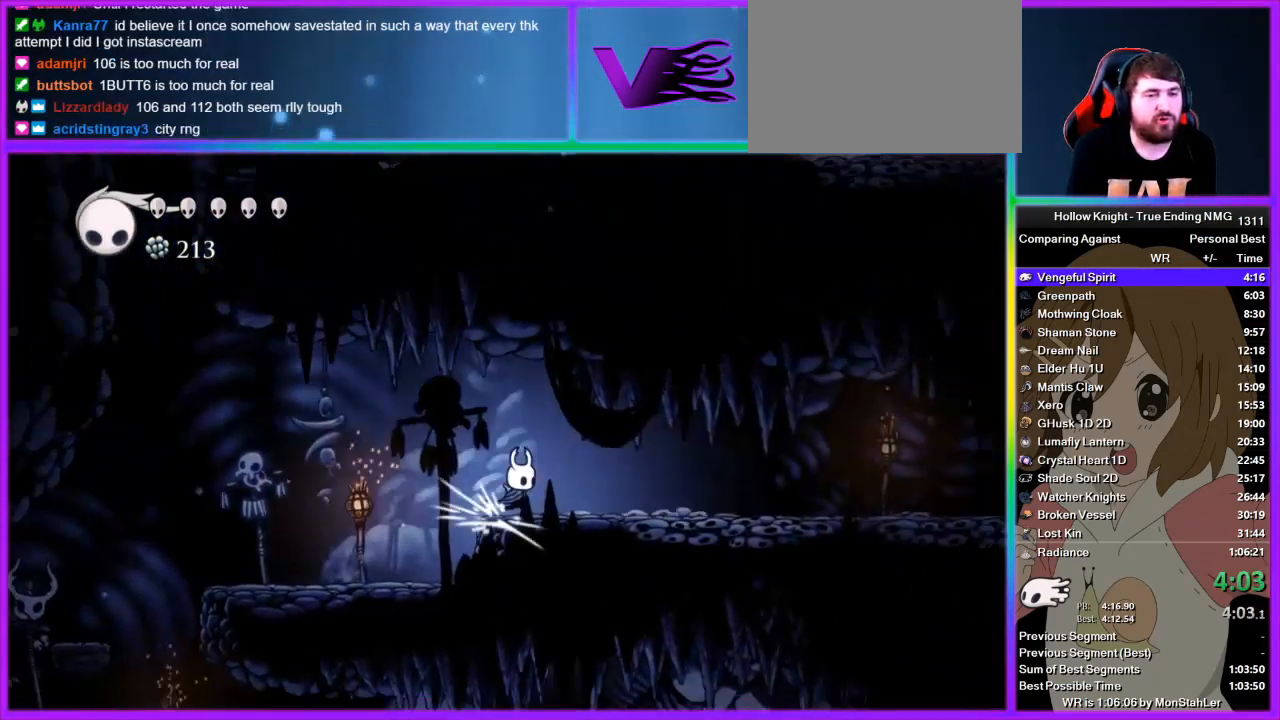
{"buttons": ["SQUARE"], "left_stick": "down-right", "right_stick": "center", "events": [[133, "SQUARE", "up"], [356, "SQUARE", "down"]]}
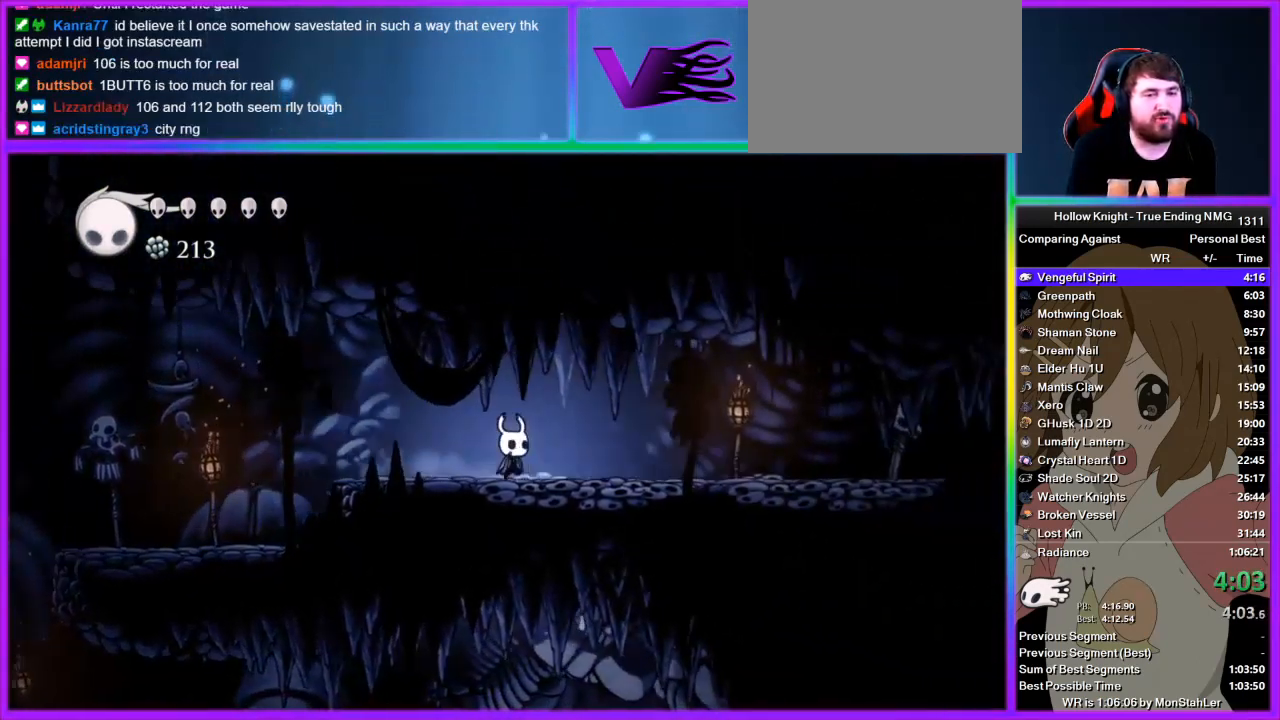
{"buttons": [], "left_stick": "right", "right_stick": "center", "events": [[22, "SQUARE", "up"], [22, "left_stick", "right"]]}
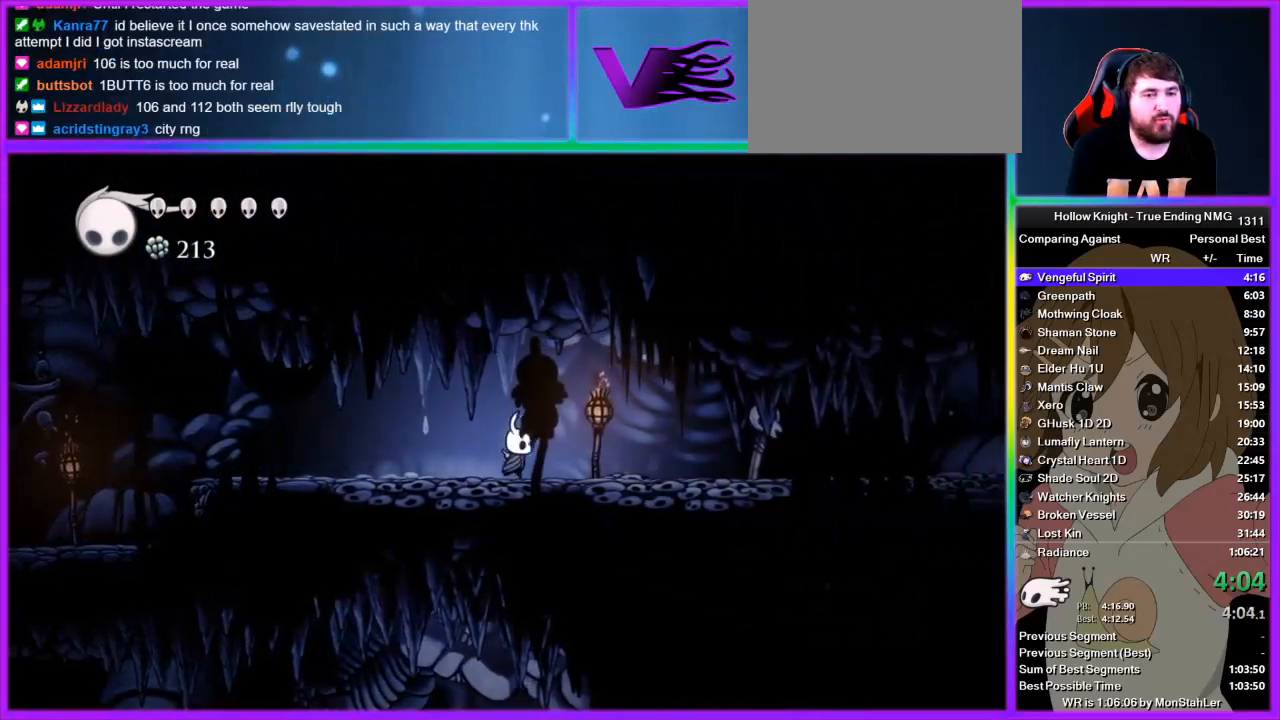
{"buttons": [], "left_stick": "right", "right_stick": "center", "events": [[356, "SQUARE", "down"], [467, "SQUARE", "up"]]}
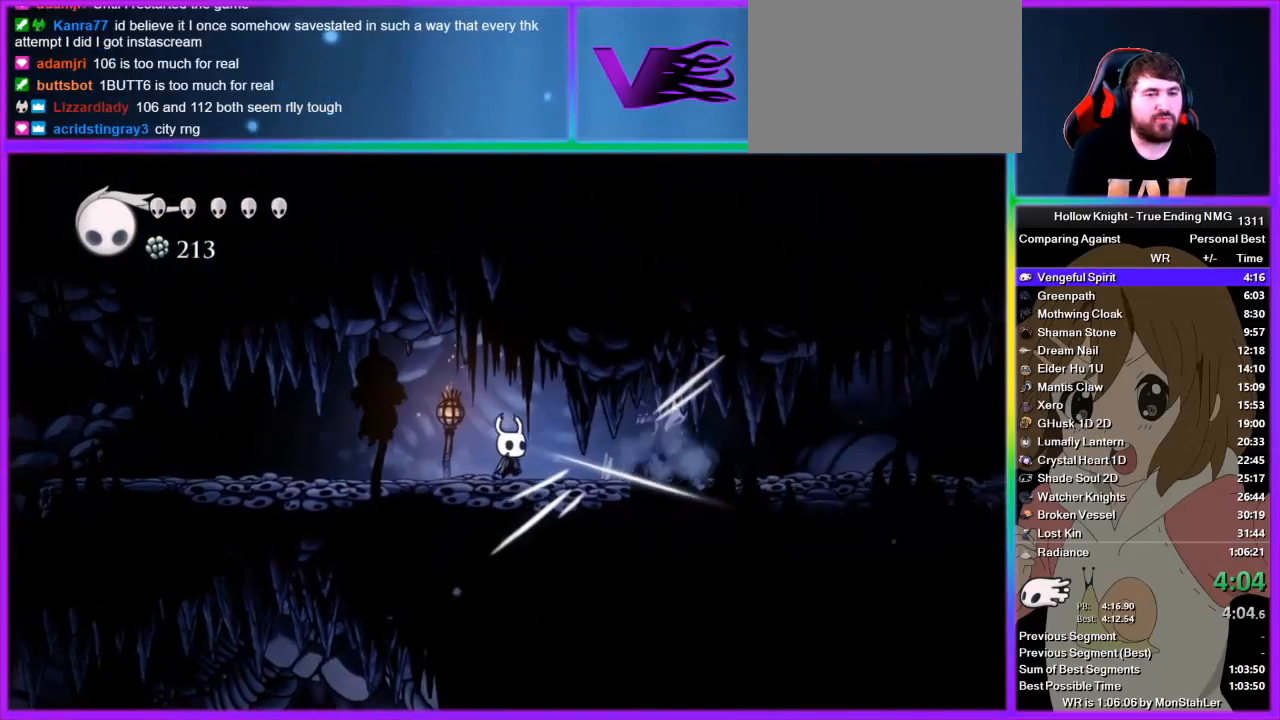
{"buttons": [], "left_stick": "right", "right_stick": "center", "events": [[289, "SQUARE", "down"], [445, "SQUARE", "up"]]}
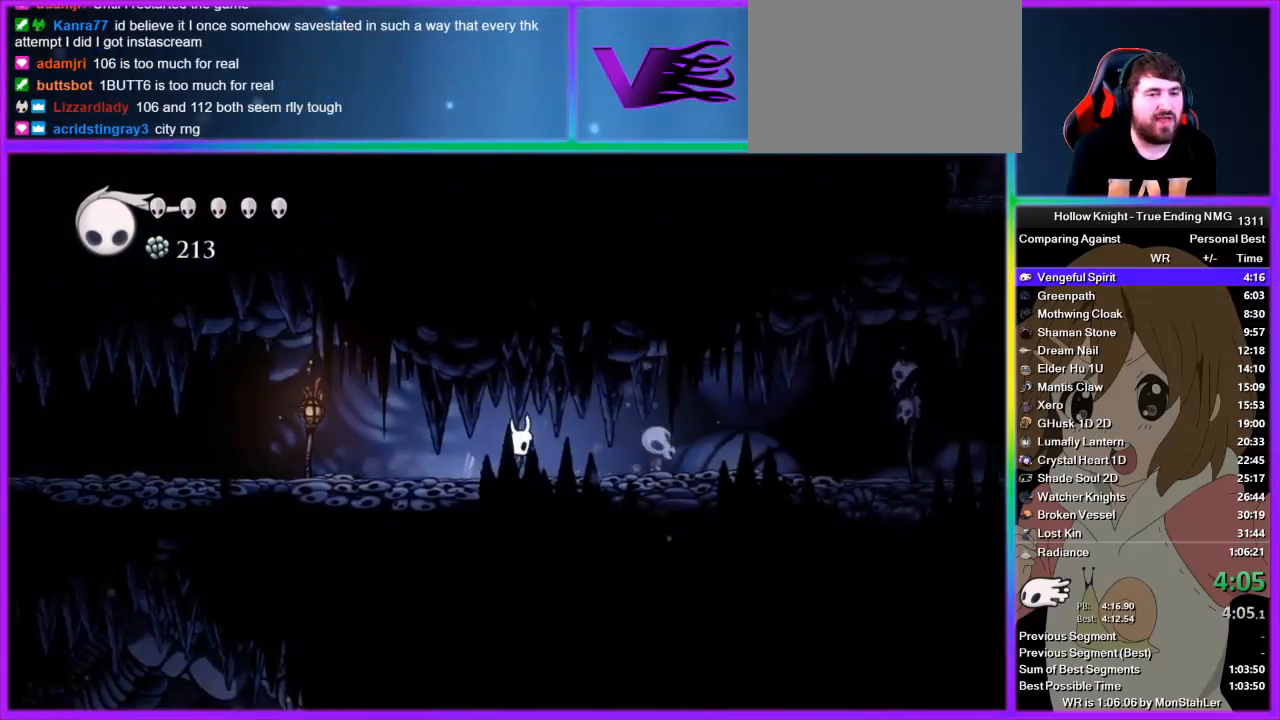
{"buttons": [], "left_stick": "right", "right_stick": "center", "events": [[222, "SQUARE", "down"], [378, "SQUARE", "up"]]}